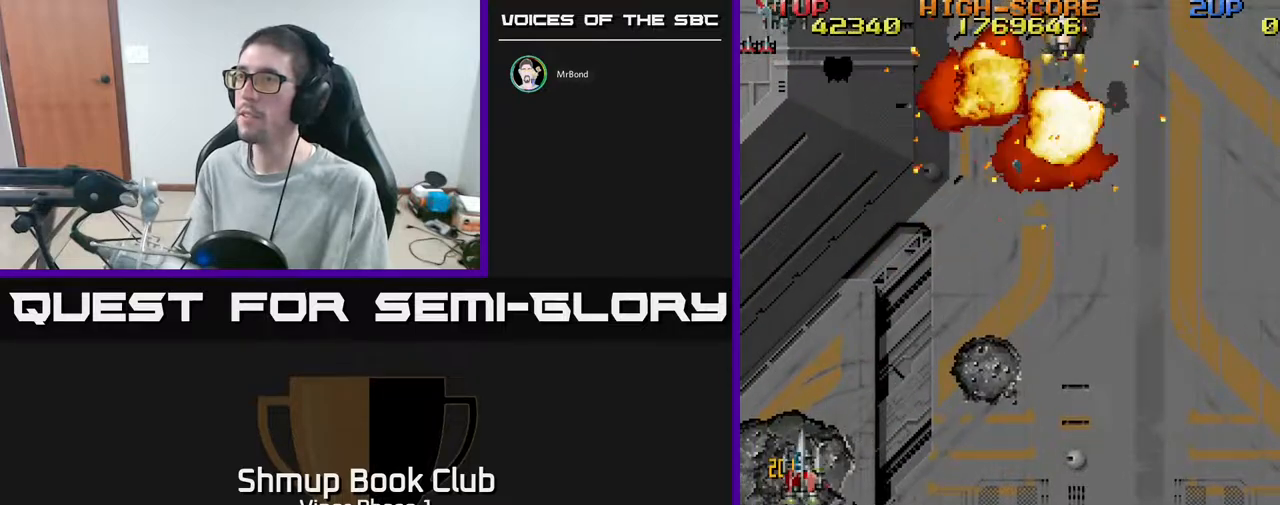
Gameplay with a controller (Xbox layout); each line is a JSON object with the inputs held at the frame after it. "events" lists button and stick changes between this image and that frame as [ms after this image, input, new state], when the widget could be followed in between. Not read: right_stick.
{"buttons": ["DPAD_UP"], "left_stick": "center", "events": [[17, "DPAD_RIGHT", "down"], [50, "DPAD_DOWN", "up"], [83, "DPAD_UP", "down"], [383, "DPAD_RIGHT", "up"]]}
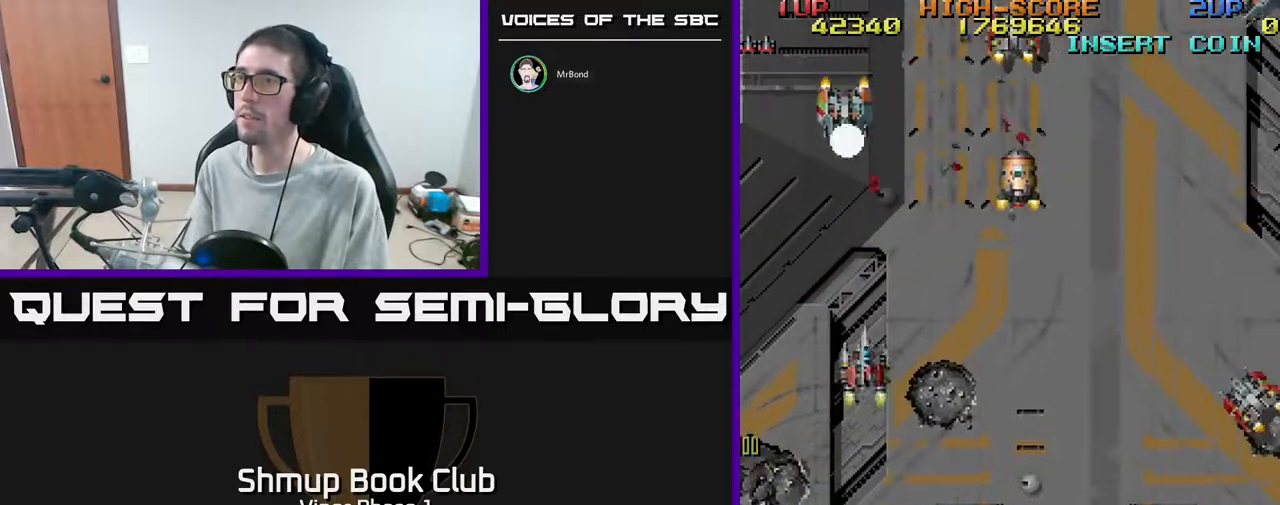
{"buttons": ["A"], "left_stick": "center", "events": [[50, "A", "down"], [233, "DPAD_RIGHT", "down"], [333, "DPAD_UP", "up"], [400, "DPAD_DOWN", "down"], [467, "DPAD_DOWN", "up"], [500, "DPAD_RIGHT", "up"]]}
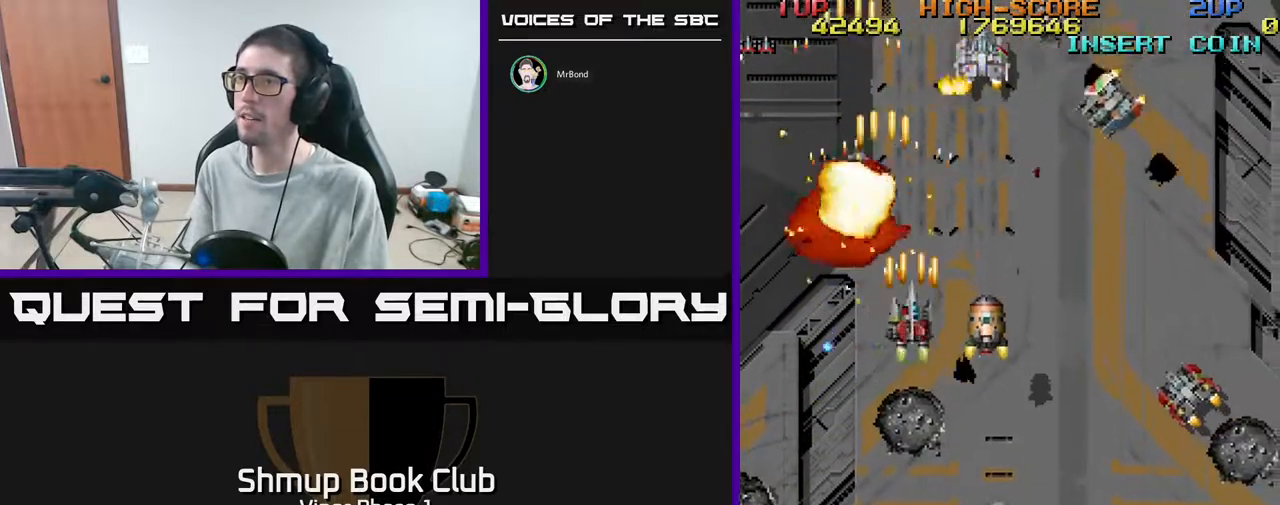
{"buttons": ["A", "DPAD_DOWN", "DPAD_RIGHT"], "left_stick": "center", "events": [[33, "DPAD_UP", "down"], [83, "A", "up"], [83, "DPAD_LEFT", "down"], [117, "DPAD_UP", "up"], [150, "DPAD_LEFT", "up"], [267, "A", "down"], [283, "DPAD_RIGHT", "down"], [383, "DPAD_DOWN", "down"]]}
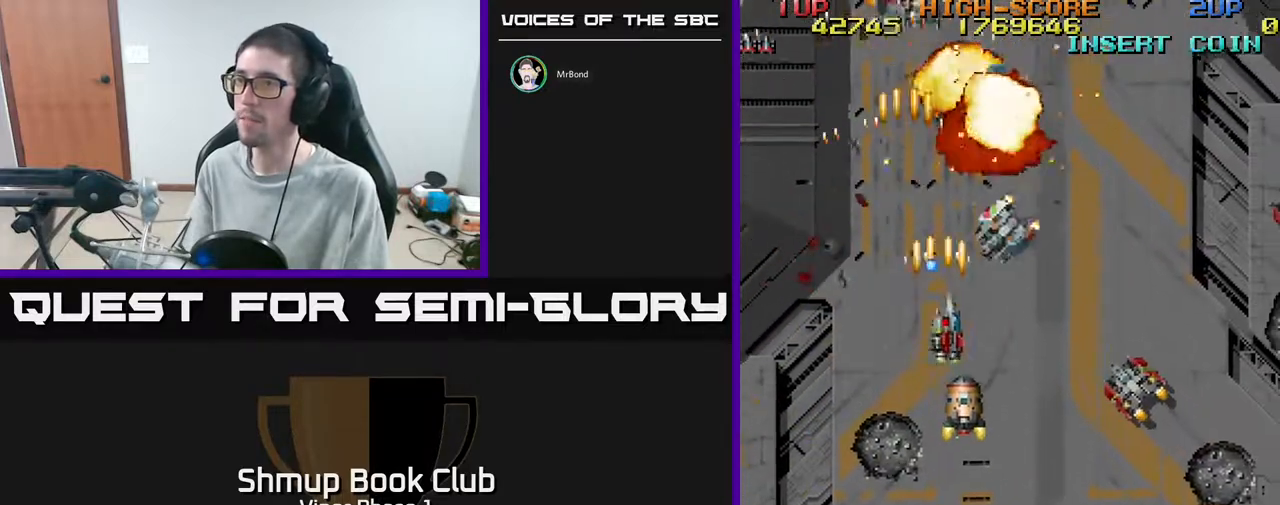
{"buttons": ["A", "DPAD_DOWN"], "left_stick": "center", "events": [[167, "DPAD_DOWN", "up"], [300, "DPAD_DOWN", "down"], [417, "DPAD_RIGHT", "up"]]}
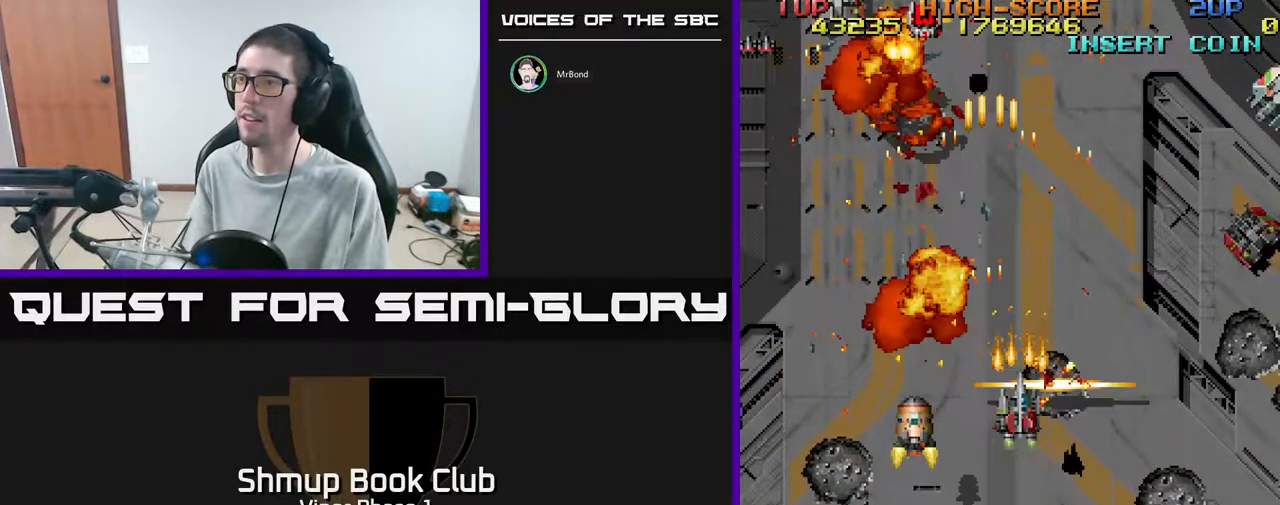
{"buttons": ["DPAD_DOWN", "DPAD_LEFT"], "left_stick": "center", "events": [[83, "DPAD_RIGHT", "down"], [117, "DPAD_DOWN", "up"], [150, "A", "up"], [150, "DPAD_RIGHT", "up"], [167, "DPAD_UP", "down"], [183, "DPAD_LEFT", "down"], [217, "DPAD_UP", "up"], [317, "DPAD_DOWN", "down"]]}
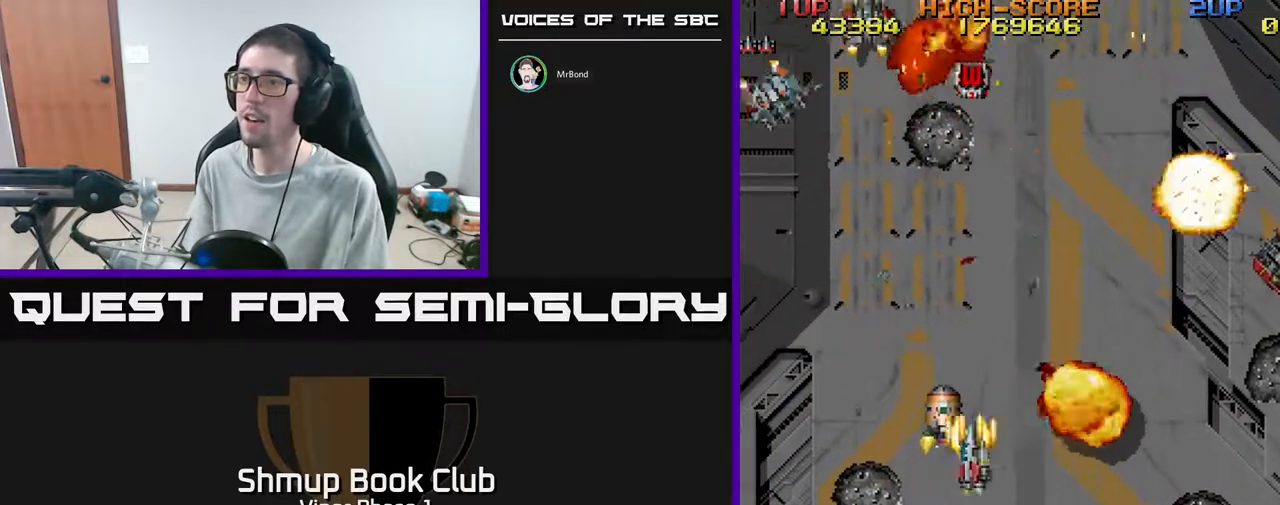
{"buttons": ["A", "DPAD_UP", "DPAD_RIGHT"], "left_stick": "center", "events": [[33, "A", "down"], [100, "DPAD_DOWN", "up"], [117, "DPAD_UP", "down"], [233, "DPAD_LEFT", "up"], [450, "DPAD_RIGHT", "down"]]}
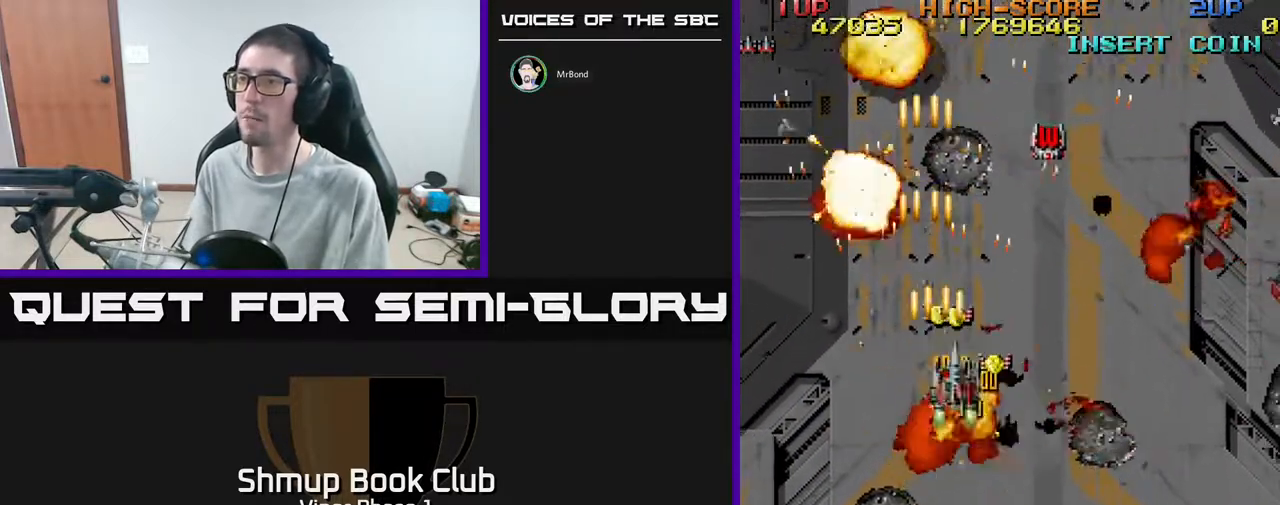
{"buttons": ["A", "DPAD_DOWN", "DPAD_RIGHT"], "left_stick": "center", "events": [[183, "DPAD_RIGHT", "up"], [250, "DPAD_LEFT", "down"], [417, "DPAD_UP", "up"], [433, "DPAD_LEFT", "up"], [450, "DPAD_DOWN", "down"], [467, "DPAD_RIGHT", "down"]]}
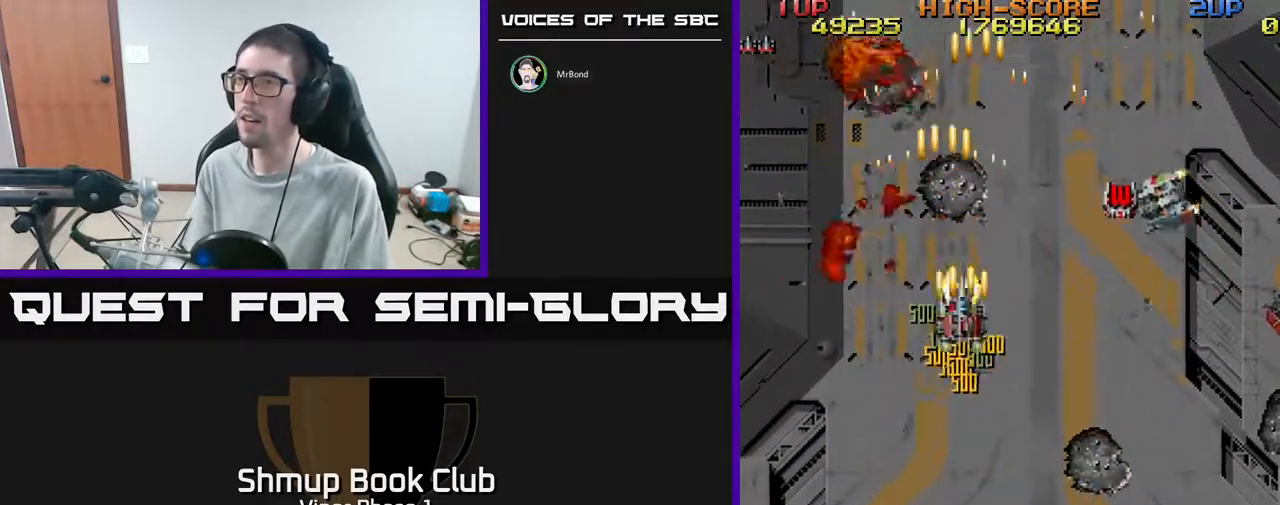
{"buttons": ["A", "DPAD_UP", "DPAD_RIGHT"], "left_stick": "center", "events": [[267, "DPAD_DOWN", "up"], [483, "DPAD_UP", "down"]]}
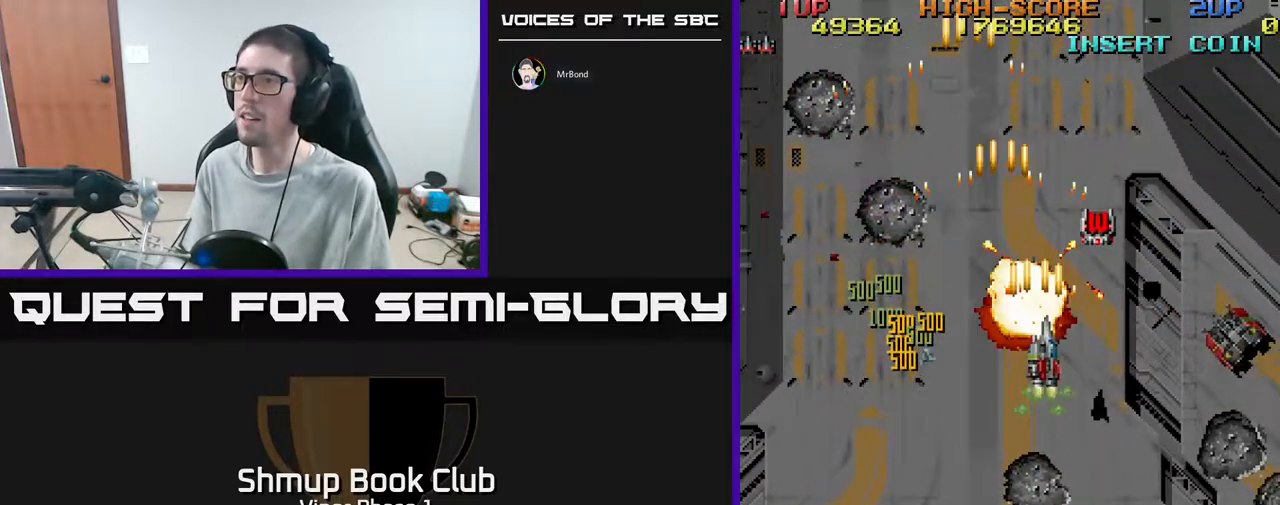
{"buttons": ["DPAD_RIGHT"], "left_stick": "center", "events": [[33, "DPAD_RIGHT", "up"], [383, "DPAD_RIGHT", "down"], [483, "A", "up"], [483, "DPAD_UP", "up"]]}
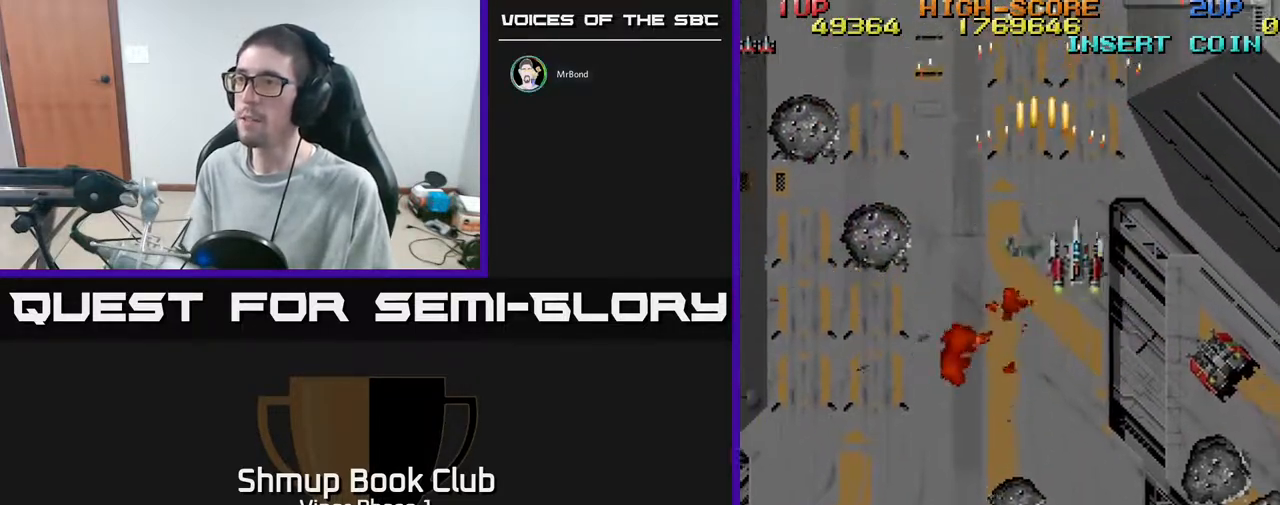
{"buttons": ["A", "DPAD_DOWN", "DPAD_LEFT"], "left_stick": "center", "events": [[33, "DPAD_DOWN", "down"], [150, "DPAD_RIGHT", "up"], [483, "A", "down"], [483, "DPAD_LEFT", "down"]]}
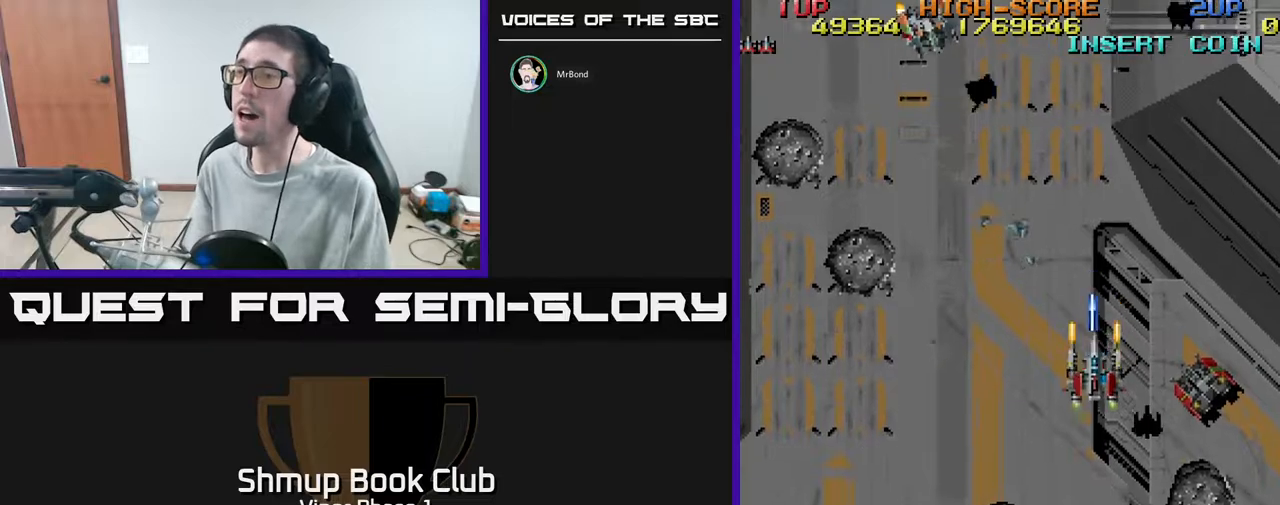
{"buttons": ["A", "DPAD_DOWN", "DPAD_LEFT"], "left_stick": "center", "events": [[17, "DPAD_LEFT", "up"], [183, "DPAD_LEFT", "down"]]}
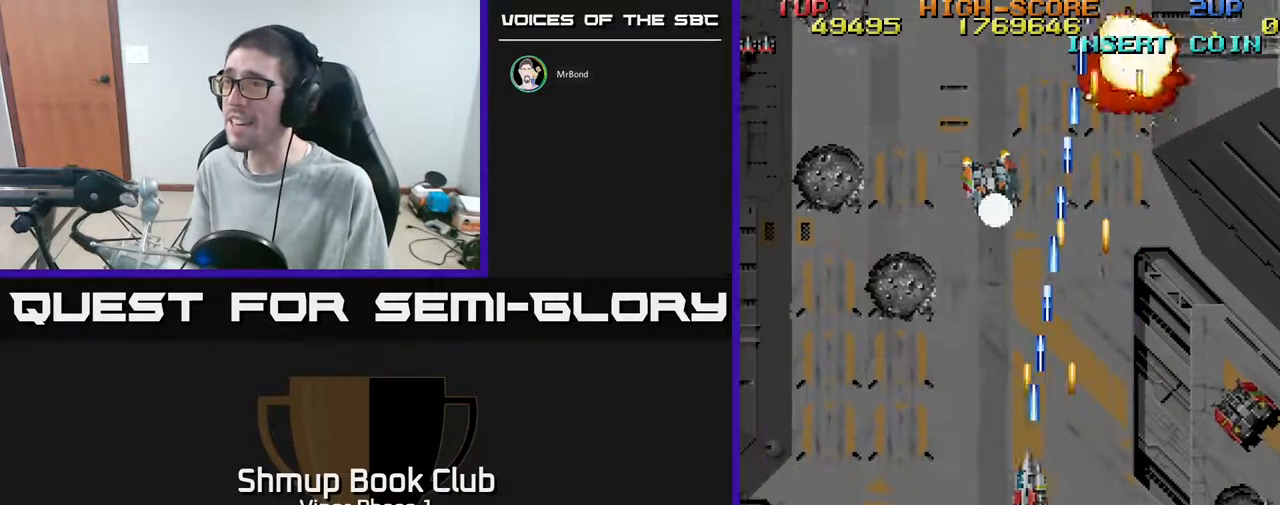
{"buttons": ["A", "DPAD_DOWN"], "left_stick": "center", "events": [[167, "DPAD_LEFT", "up"], [250, "DPAD_RIGHT", "down"], [433, "DPAD_RIGHT", "up"]]}
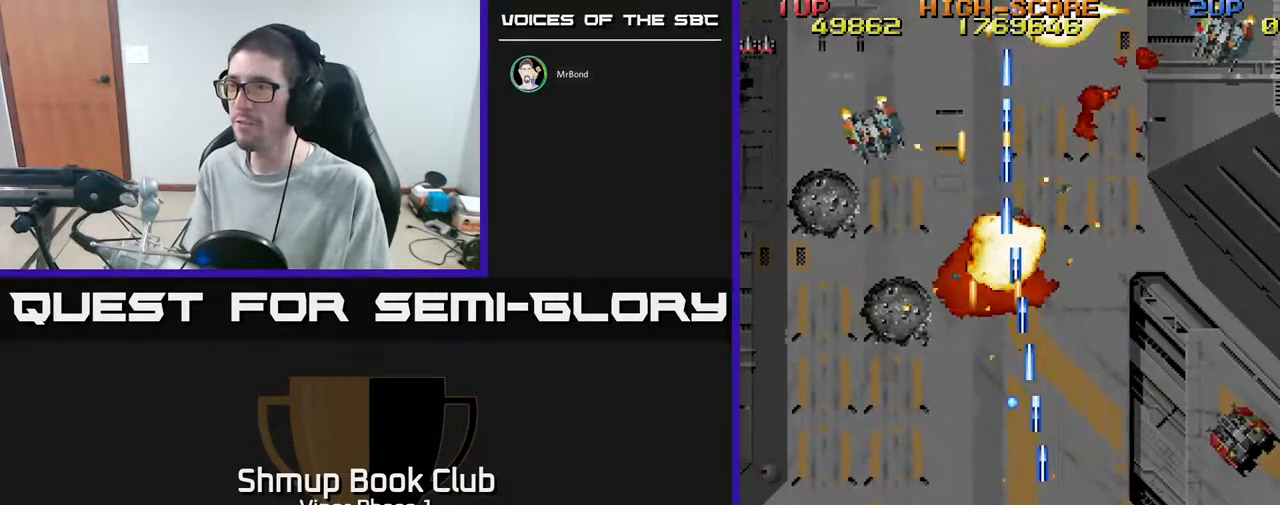
{"buttons": ["A", "DPAD_UP", "DPAD_LEFT"], "left_stick": "center", "events": [[67, "DPAD_RIGHT", "down"], [150, "DPAD_LEFT", "down"], [150, "DPAD_RIGHT", "up"], [200, "DPAD_DOWN", "up"], [283, "A", "up"], [383, "A", "down"], [467, "DPAD_UP", "down"]]}
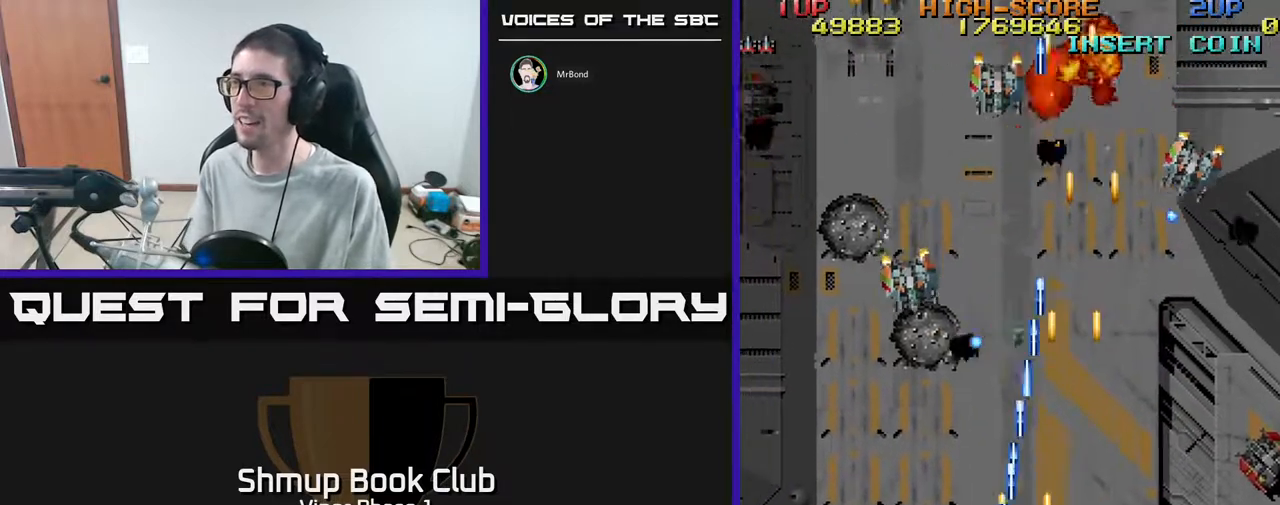
{"buttons": ["A", "DPAD_UP", "DPAD_RIGHT"], "left_stick": "center", "events": [[100, "DPAD_UP", "up"], [267, "DPAD_UP", "down"], [400, "DPAD_LEFT", "up"], [417, "DPAD_RIGHT", "down"]]}
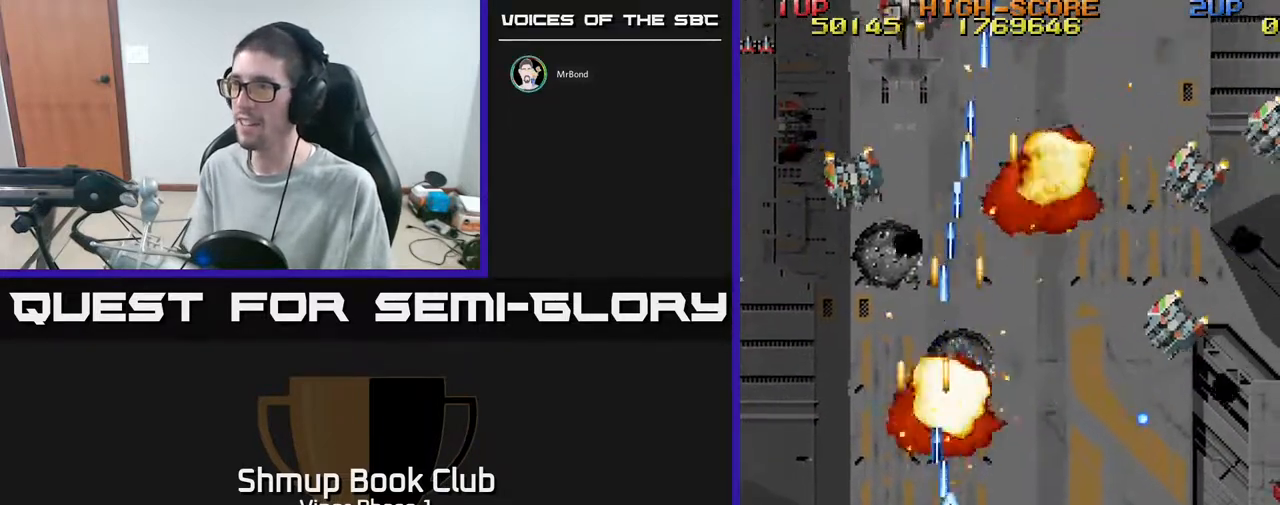
{"buttons": ["A", "DPAD_DOWN", "DPAD_RIGHT"], "left_stick": "center", "events": [[300, "DPAD_UP", "up"], [433, "DPAD_DOWN", "down"]]}
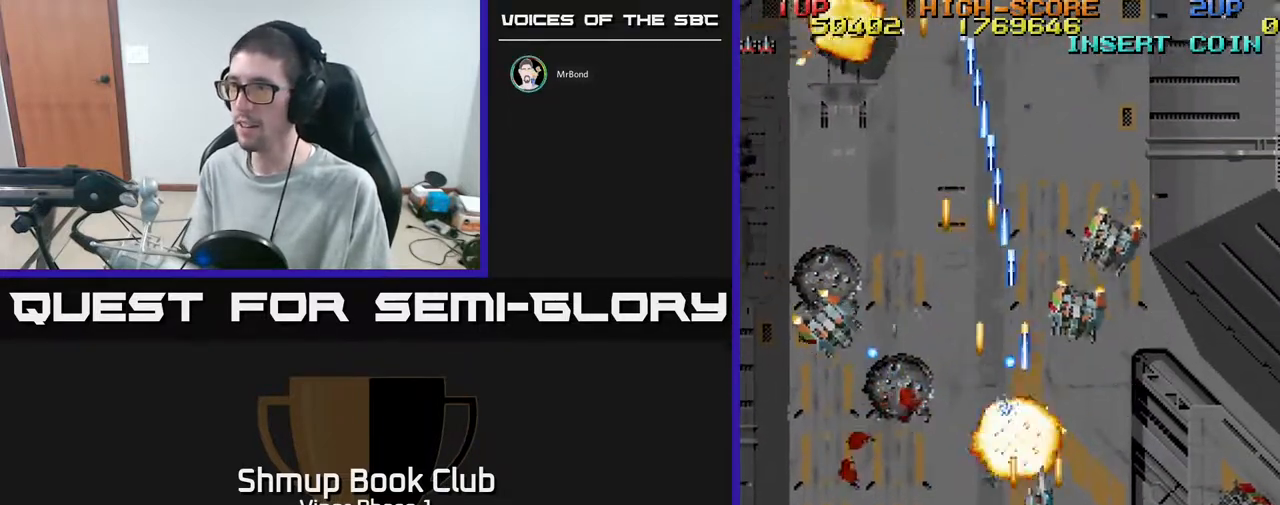
{"buttons": ["A", "DPAD_DOWN", "DPAD_LEFT"], "left_stick": "center", "events": [[267, "DPAD_RIGHT", "up"], [300, "DPAD_LEFT", "down"]]}
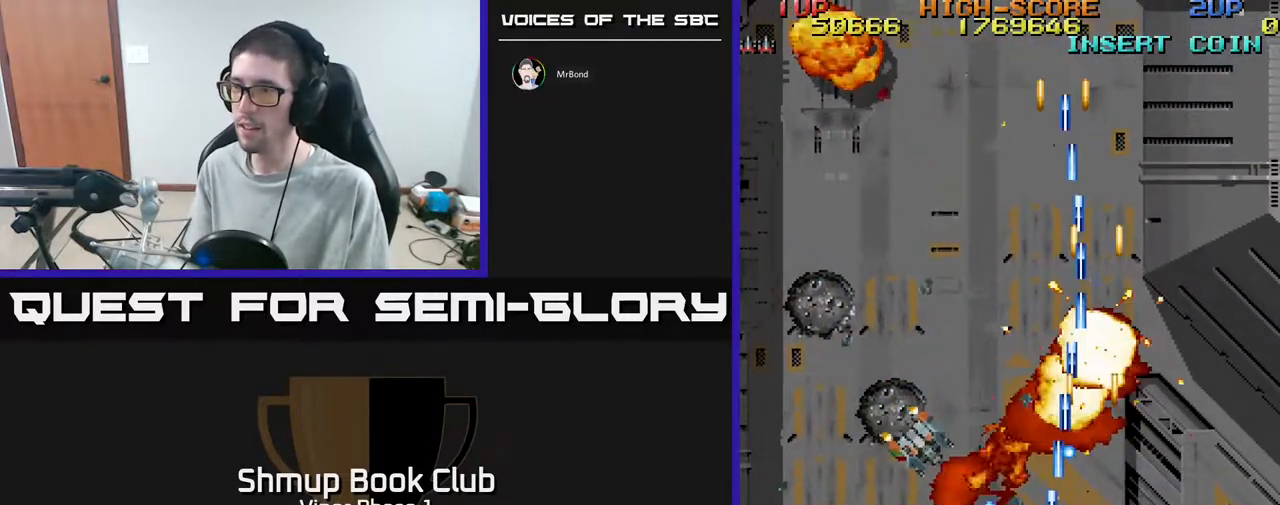
{"buttons": ["DPAD_LEFT"], "left_stick": "center", "events": [[133, "A", "up"], [150, "DPAD_DOWN", "up"], [183, "A", "down"], [350, "A", "up"]]}
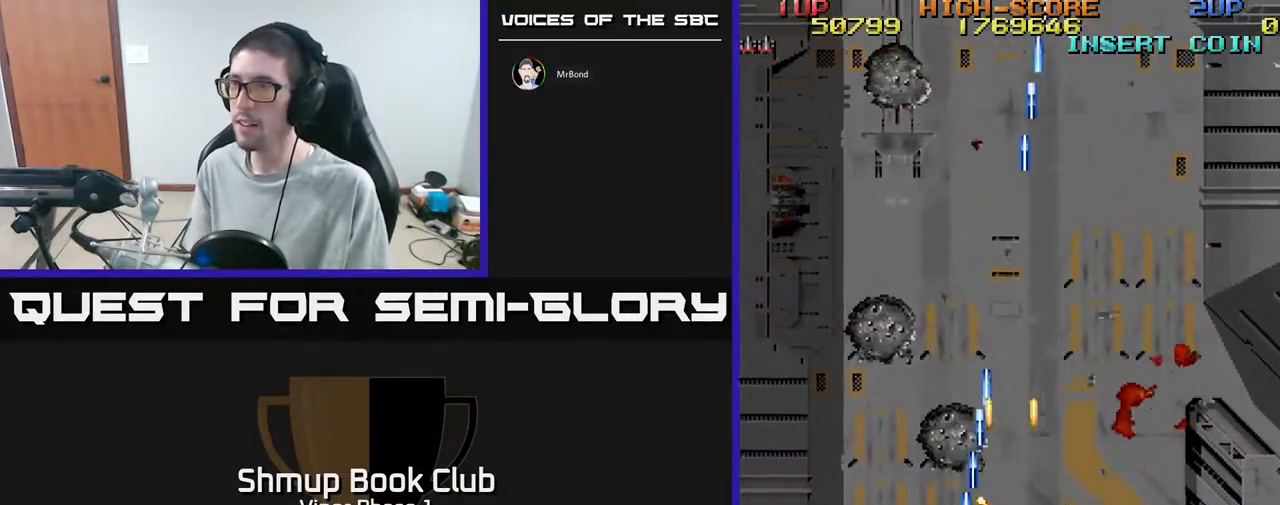
{"buttons": ["DPAD_UP", "DPAD_LEFT"], "left_stick": "center", "events": [[317, "DPAD_UP", "down"]]}
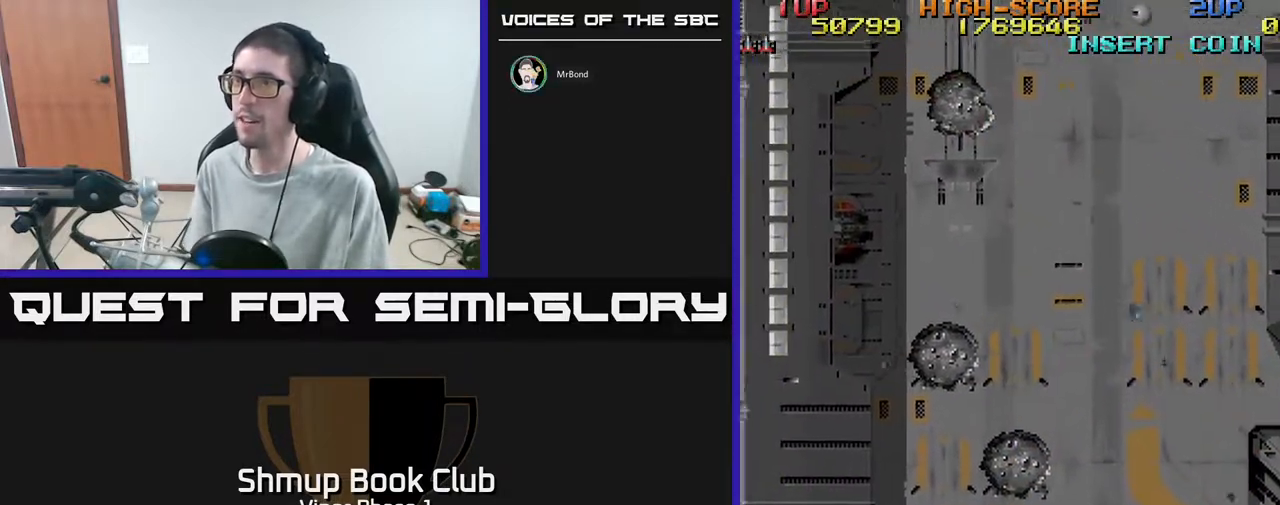
{"buttons": ["DPAD_RIGHT"], "left_stick": "center", "events": [[67, "A", "down"], [100, "DPAD_LEFT", "up"], [400, "A", "up"], [400, "DPAD_RIGHT", "down"], [450, "DPAD_UP", "up"]]}
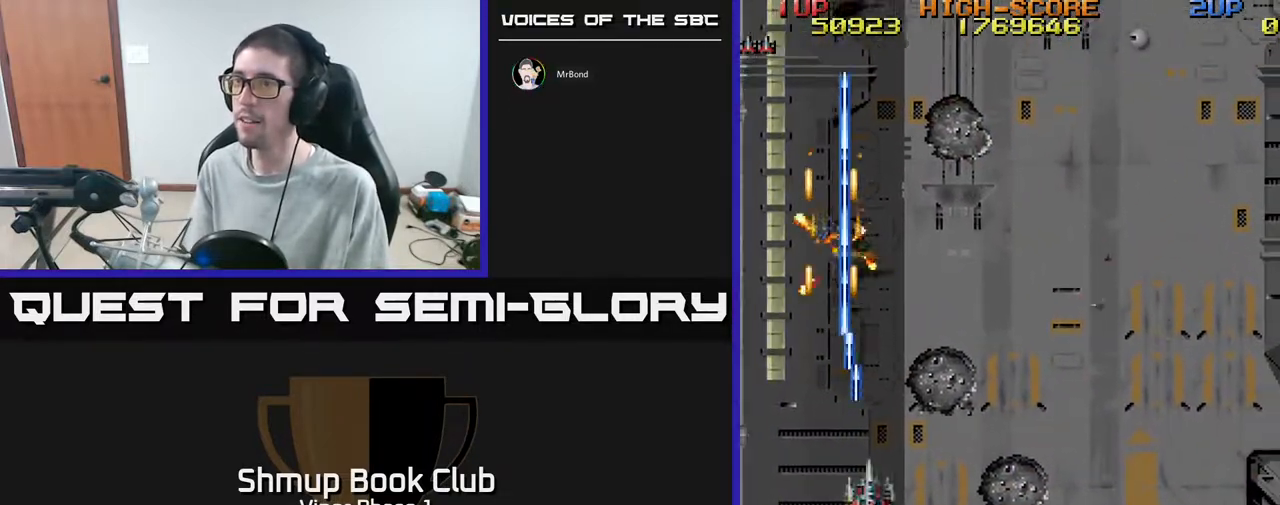
{"buttons": ["DPAD_UP", "DPAD_RIGHT"], "left_stick": "center", "events": [[250, "DPAD_UP", "down"], [300, "DPAD_RIGHT", "up"], [333, "DPAD_RIGHT", "down"]]}
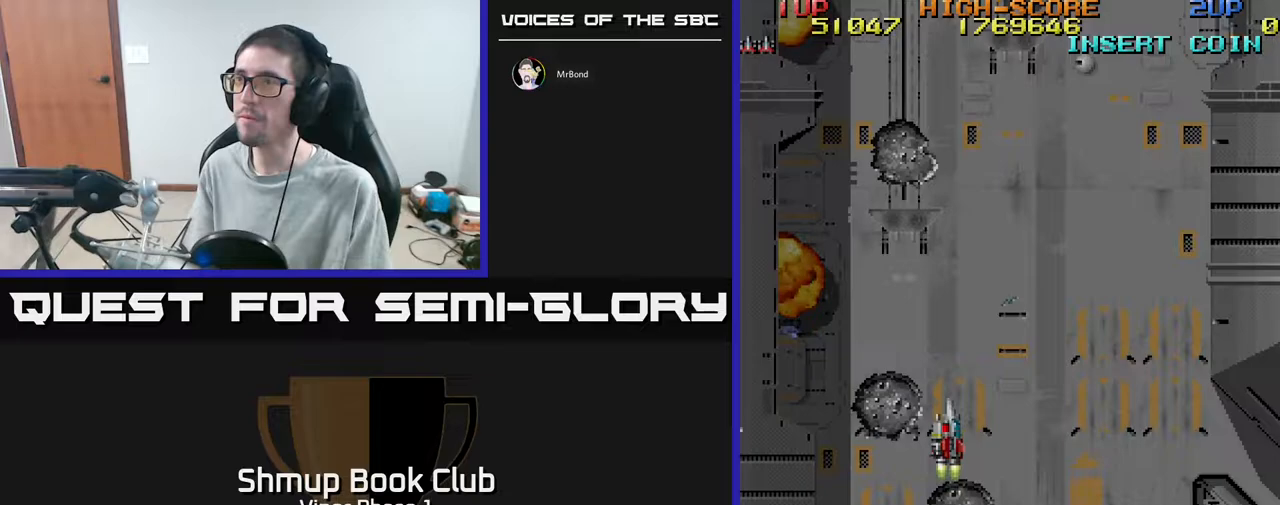
{"buttons": [], "left_stick": "center", "events": [[167, "DPAD_RIGHT", "up"], [300, "DPAD_UP", "up"]]}
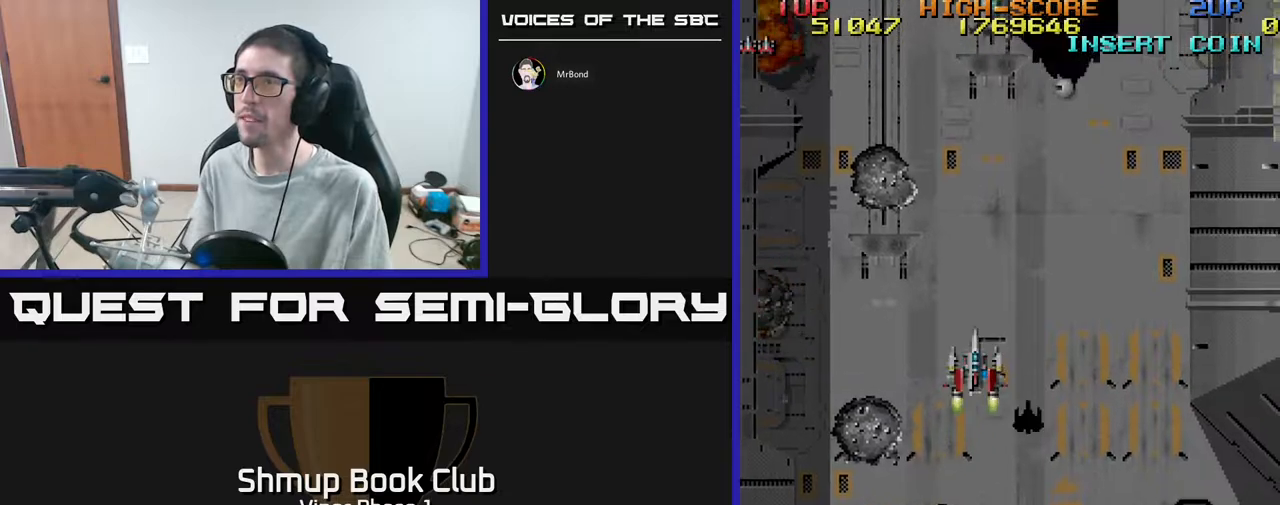
{"buttons": ["DPAD_RIGHT"], "left_stick": "center", "events": [[150, "DPAD_LEFT", "down"], [267, "DPAD_LEFT", "up"], [333, "DPAD_RIGHT", "down"]]}
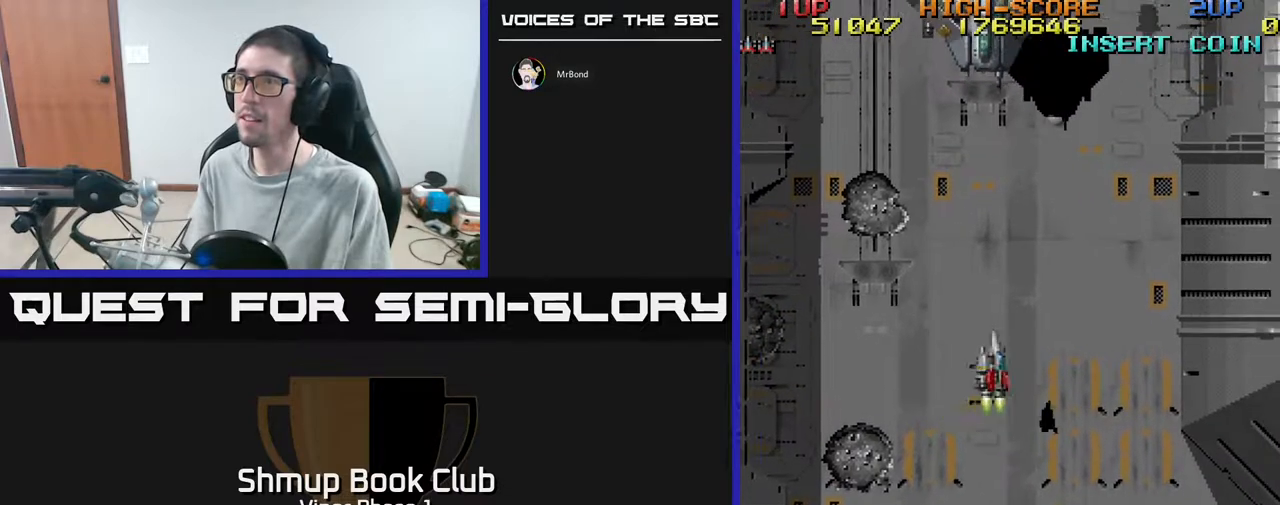
{"buttons": ["A"], "left_stick": "center", "events": [[50, "DPAD_RIGHT", "up"], [67, "DPAD_UP", "down"], [150, "A", "down"], [367, "DPAD_UP", "up"]]}
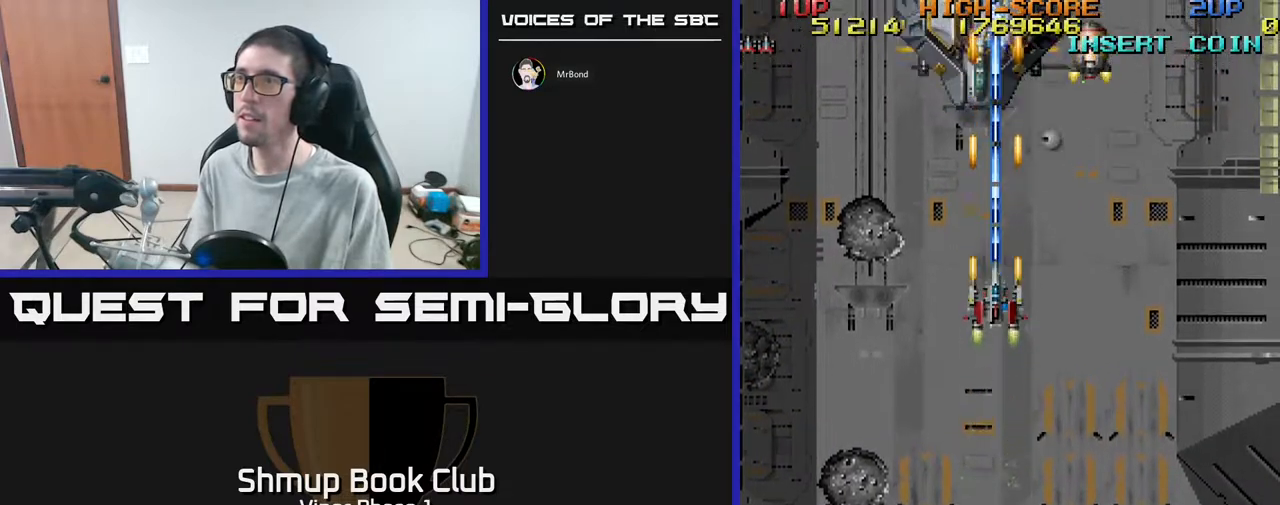
{"buttons": ["A", "DPAD_DOWN"], "left_stick": "center", "events": [[167, "DPAD_DOWN", "down"], [200, "DPAD_LEFT", "down"], [250, "DPAD_DOWN", "up"], [283, "DPAD_DOWN", "down"], [283, "DPAD_LEFT", "up"], [333, "DPAD_RIGHT", "down"], [400, "DPAD_RIGHT", "up"]]}
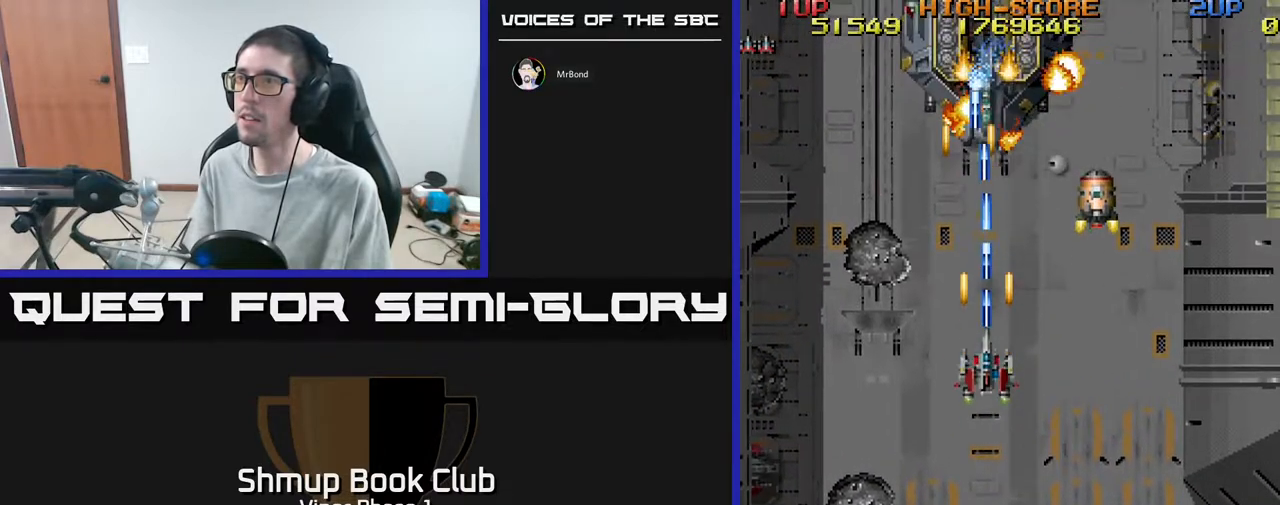
{"buttons": ["A"], "left_stick": "center", "events": [[200, "DPAD_DOWN", "up"]]}
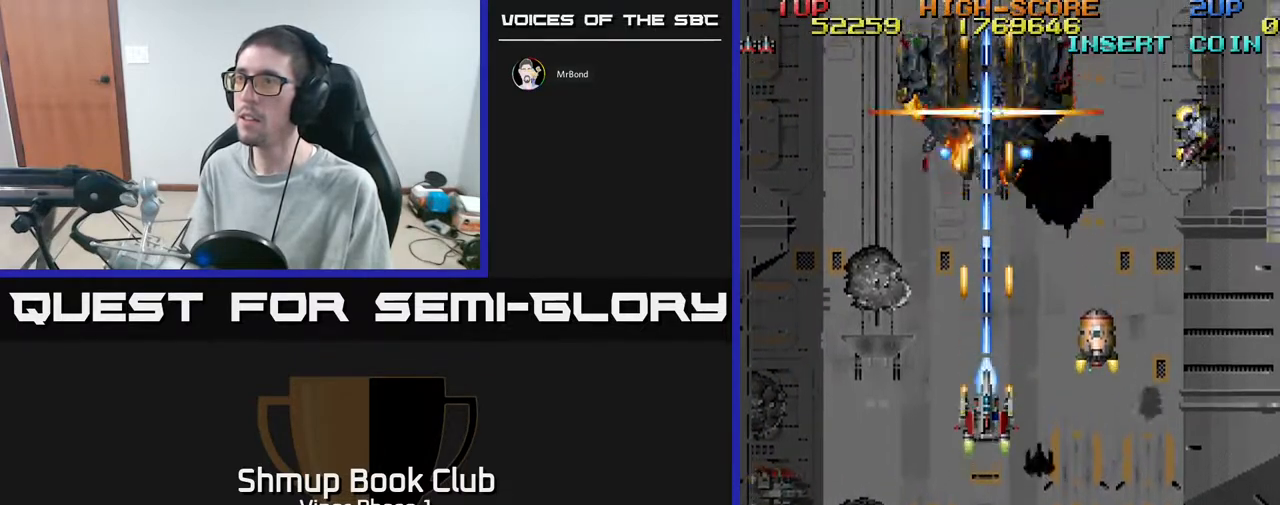
{"buttons": ["A", "DPAD_DOWN", "DPAD_LEFT"], "left_stick": "center", "events": [[150, "DPAD_DOWN", "down"], [250, "DPAD_LEFT", "down"]]}
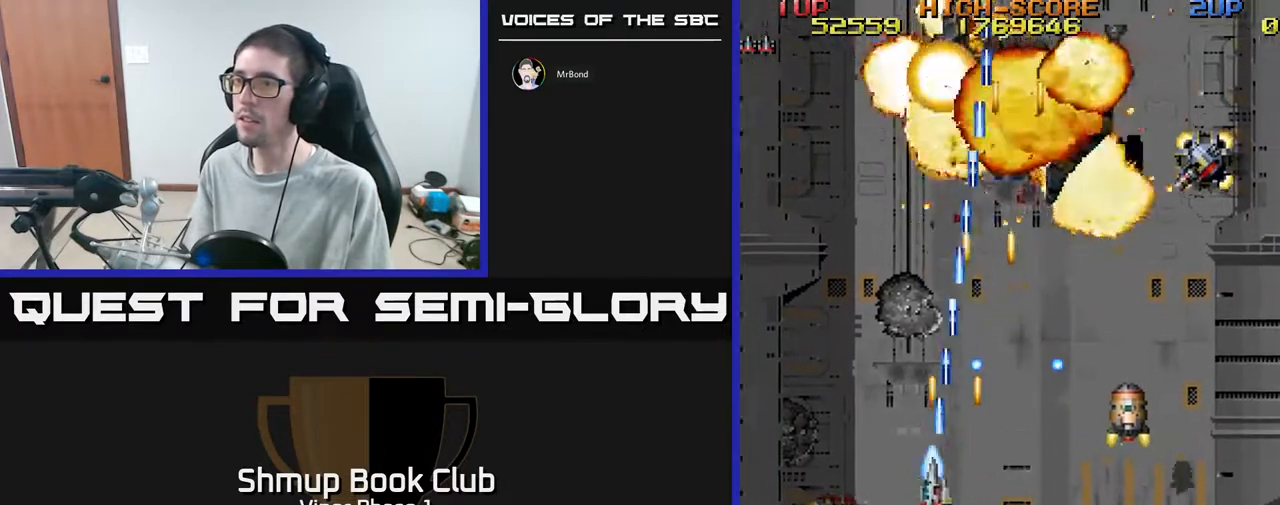
{"buttons": ["A", "DPAD_UP", "DPAD_RIGHT"], "left_stick": "center", "events": [[300, "DPAD_DOWN", "up"], [350, "DPAD_UP", "down"], [367, "DPAD_LEFT", "up"], [417, "DPAD_RIGHT", "down"]]}
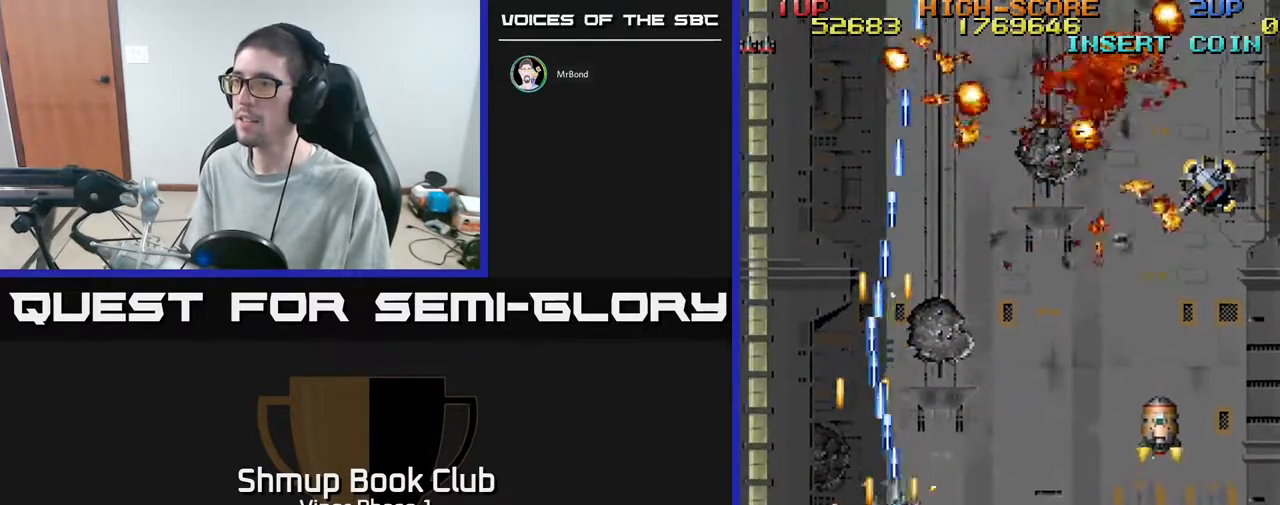
{"buttons": ["DPAD_RIGHT"], "left_stick": "center", "events": [[17, "A", "up"], [33, "DPAD_UP", "up"]]}
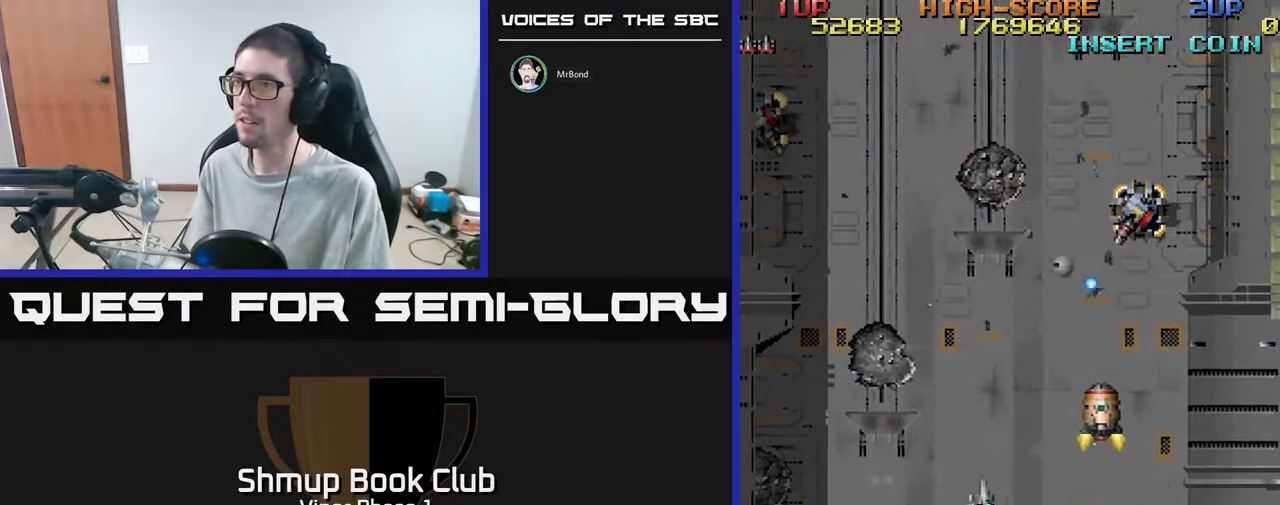
{"buttons": ["A", "DPAD_UP", "DPAD_RIGHT"], "left_stick": "center", "events": [[100, "DPAD_UP", "down"], [200, "A", "down"]]}
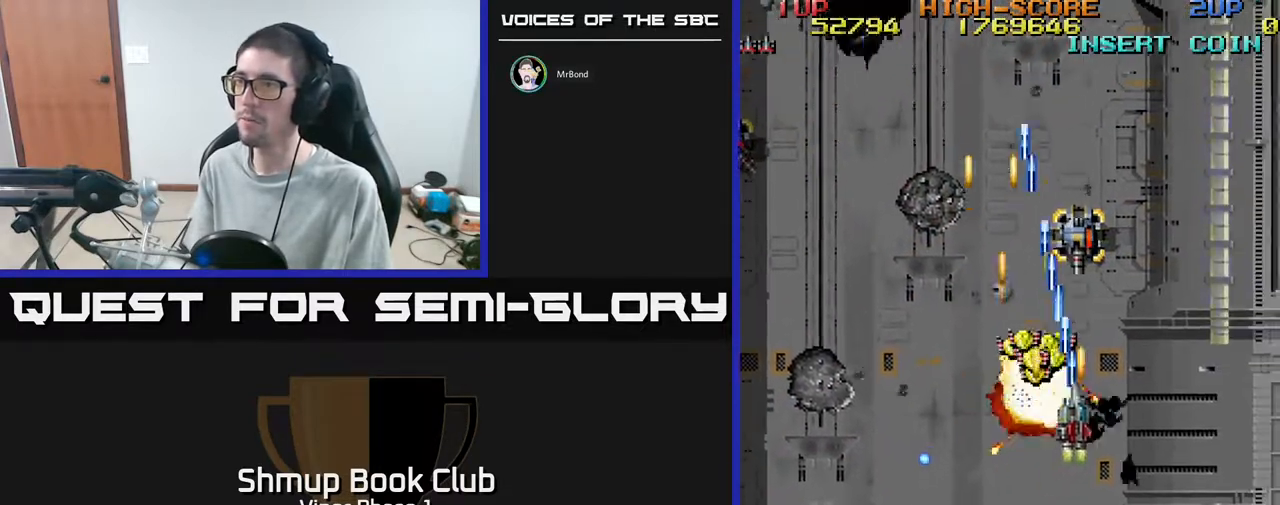
{"buttons": ["A", "DPAD_UP", "DPAD_RIGHT"], "left_stick": "center", "events": [[33, "DPAD_RIGHT", "up"], [133, "DPAD_LEFT", "down"], [483, "DPAD_LEFT", "up"], [500, "DPAD_RIGHT", "down"]]}